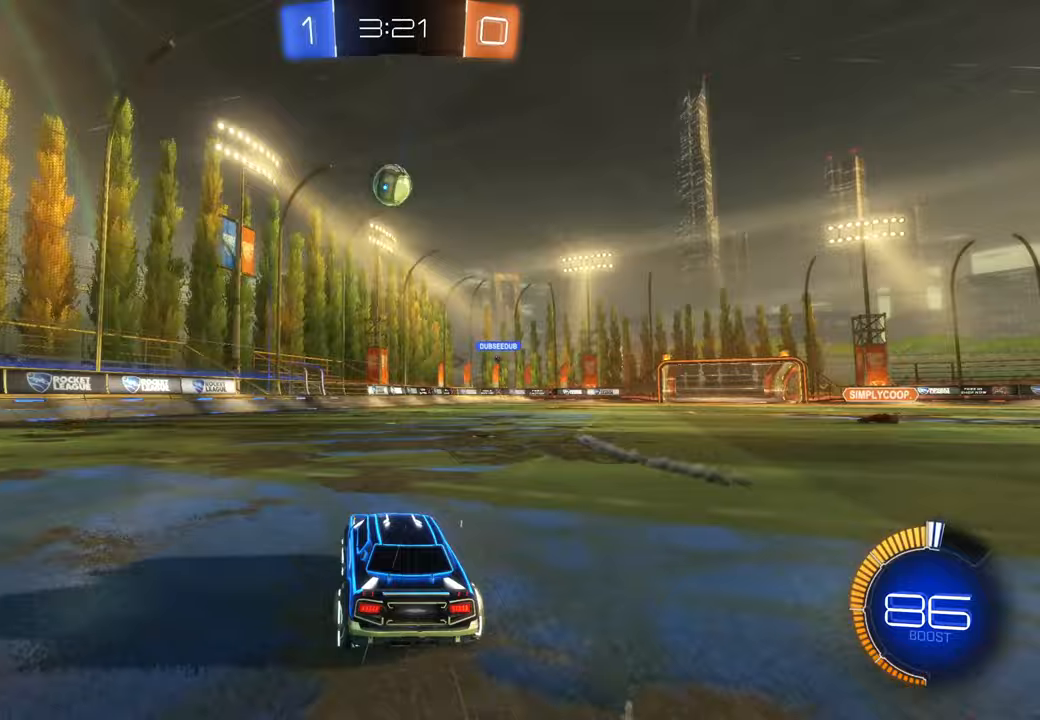
Gameplay with a controller (Xbox layout); each line is a JSON object with the inputs held at the frame after it (dt_ms = milliseconds from this image to that frame). "events" lists button and stick changes between this image and that frame as [ms after this image, input, new state], when the widget could be followed in between. Not read: B HOME L3 R1 R2 R3.
{"dt_ms": 500, "buttons": ["A", "X"], "left_stick": "down", "right_stick": "center", "events": [[317, "A", "down"], [350, "left_stick", "down"]]}
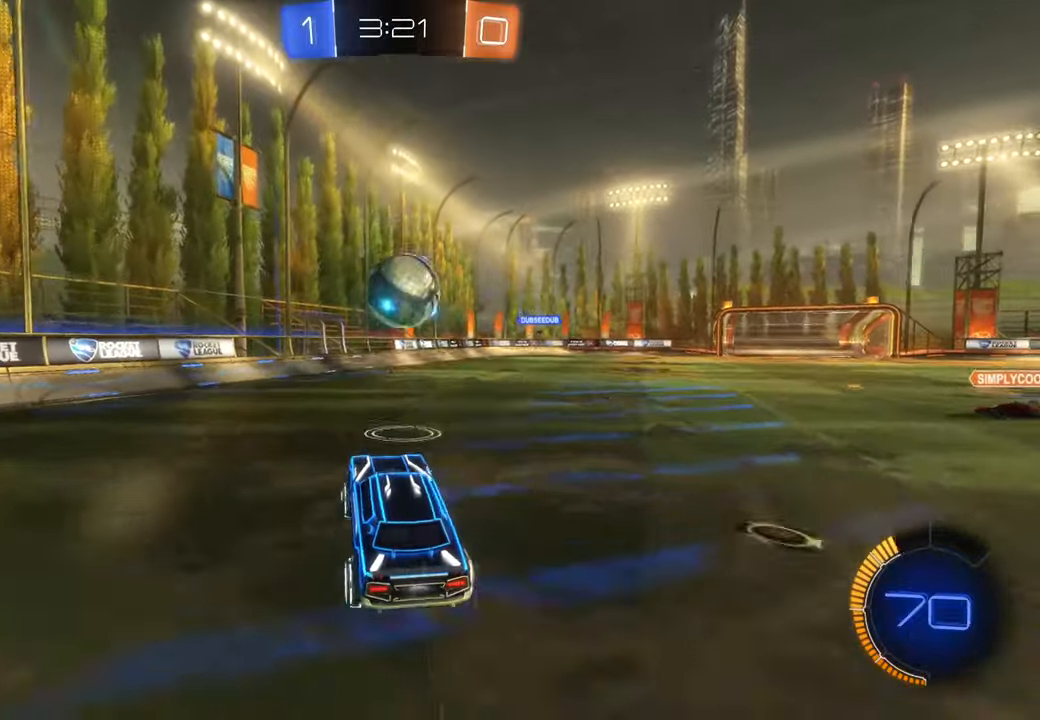
{"dt_ms": 500, "buttons": ["A", "X"], "left_stick": "up", "right_stick": "center", "events": [[17, "left_stick", "center"], [83, "left_stick", "up"]]}
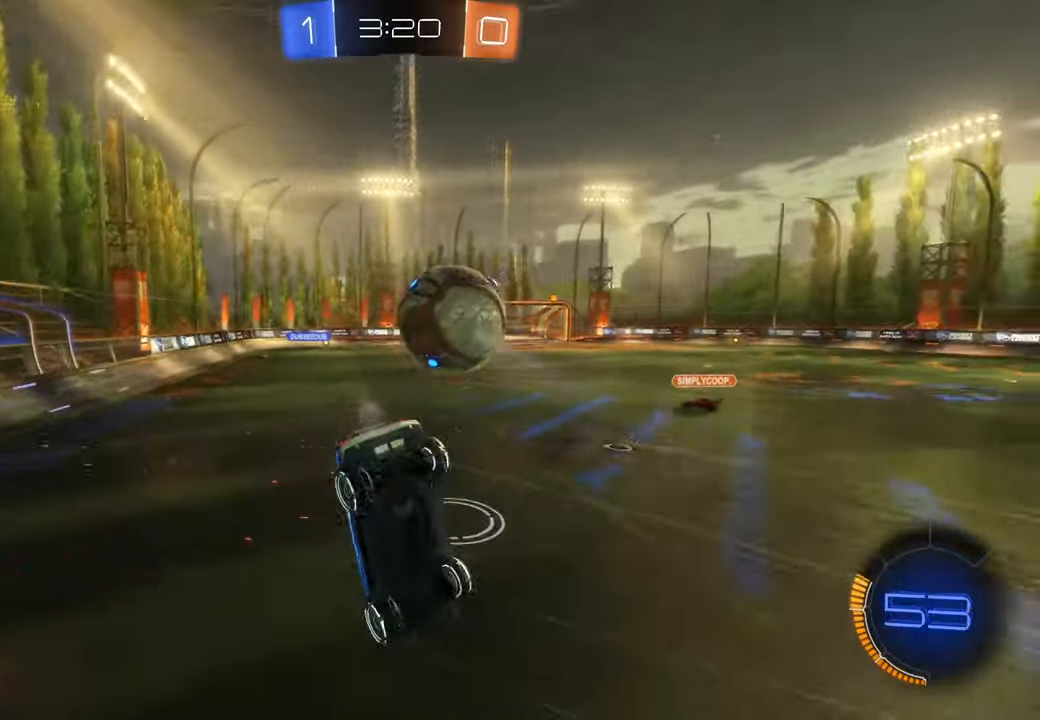
{"dt_ms": 500, "buttons": [], "left_stick": "center", "right_stick": "center", "events": [[67, "left_stick", "center"], [167, "A", "up"], [250, "X", "up"], [317, "left_stick", "right"], [367, "DPAD_UP", "down"], [383, "DPAD_UP", "up"], [450, "left_stick", "center"]]}
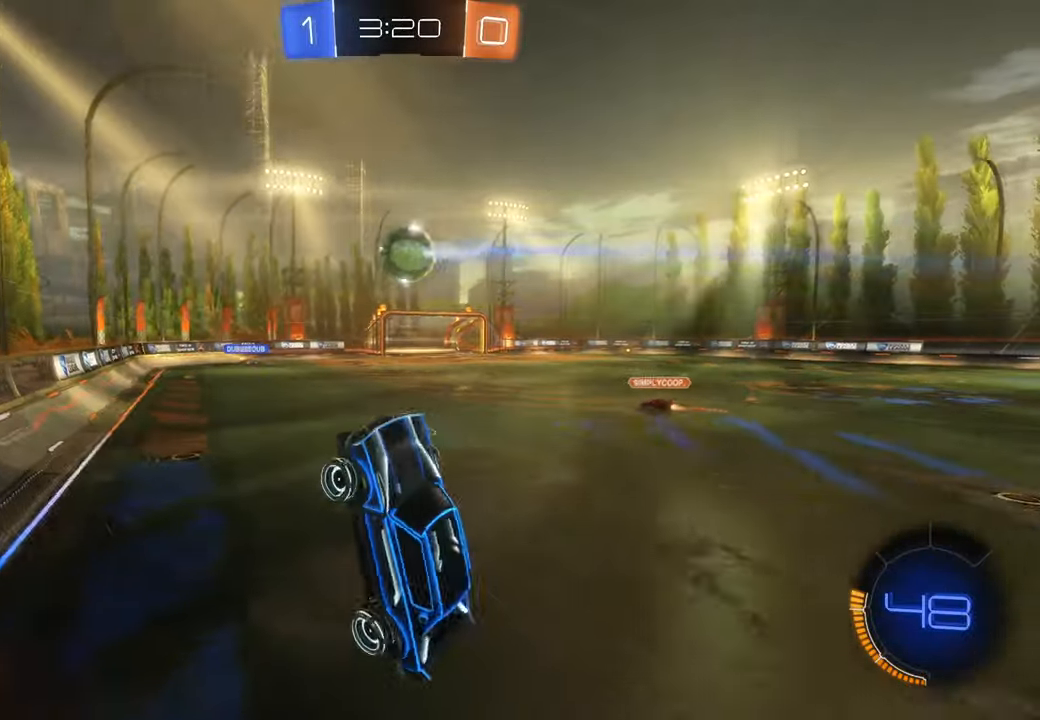
{"dt_ms": 500, "buttons": [], "left_stick": "right", "right_stick": "center", "events": [[17, "left_stick", "right"], [250, "left_stick", "center"], [350, "left_stick", "right"]]}
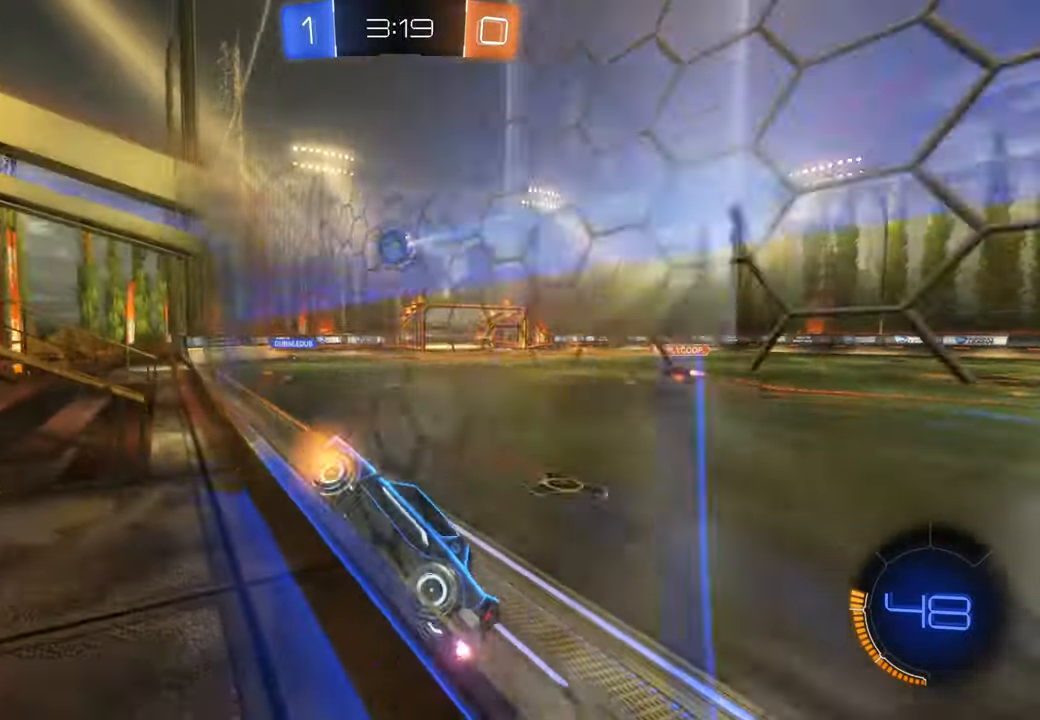
{"dt_ms": 500, "buttons": [], "left_stick": "right", "right_stick": "center", "events": []}
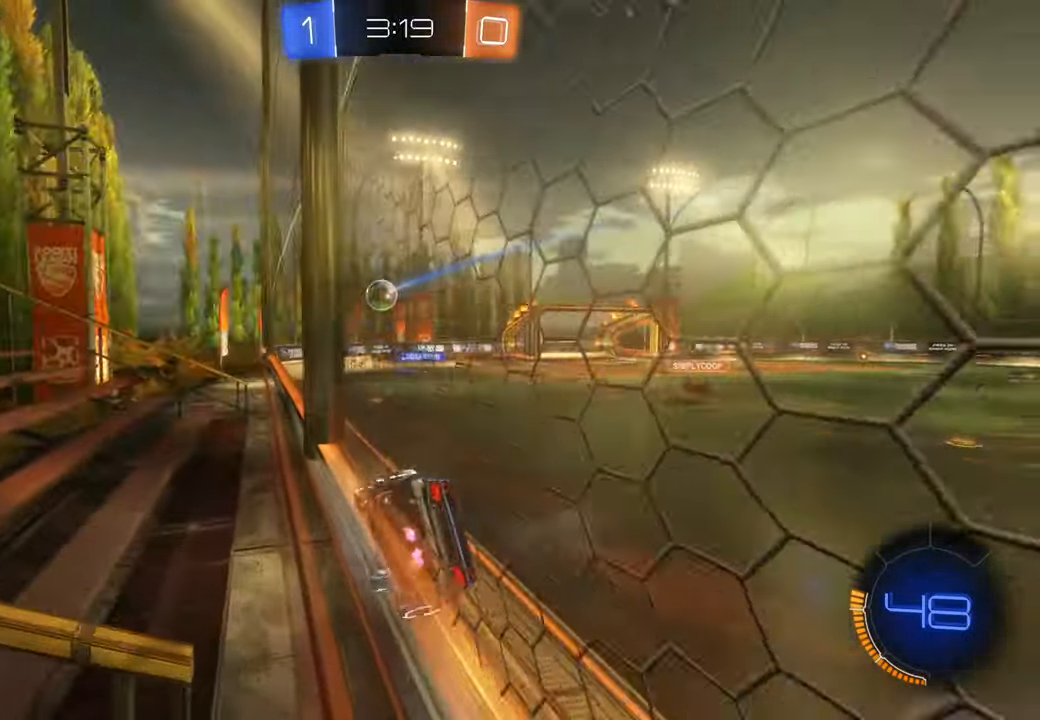
{"dt_ms": 1000, "buttons": [], "left_stick": "left", "right_stick": "center", "events": [[383, "left_stick", "center"], [483, "left_stick", "left"]]}
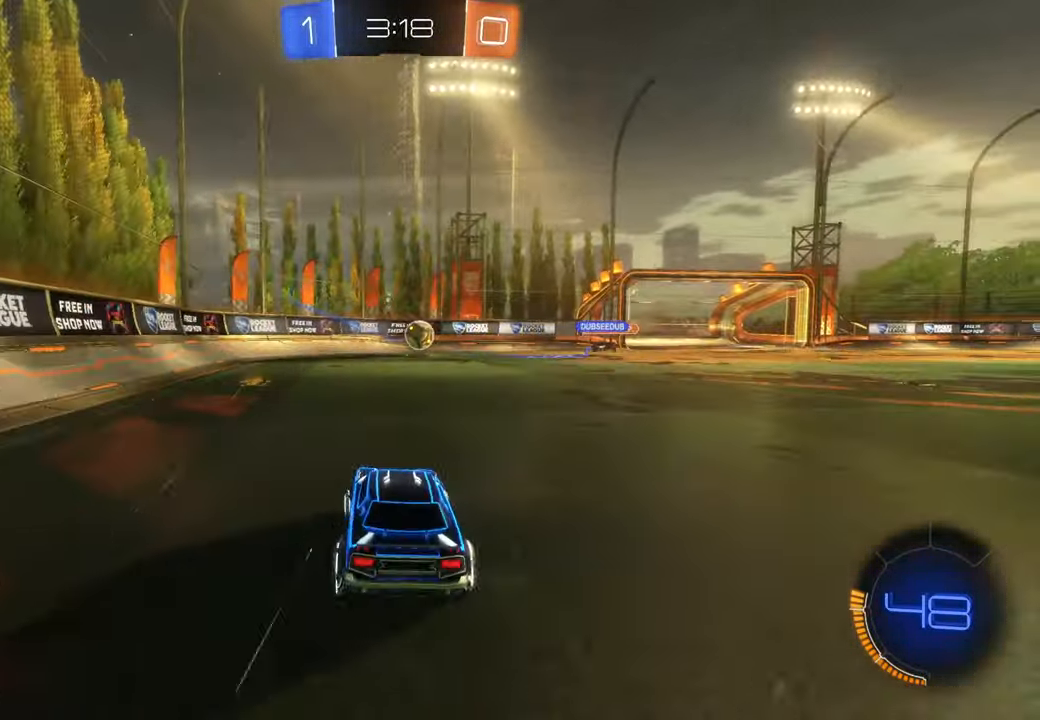
{"dt_ms": 500, "buttons": [], "left_stick": "left", "right_stick": "center", "events": []}
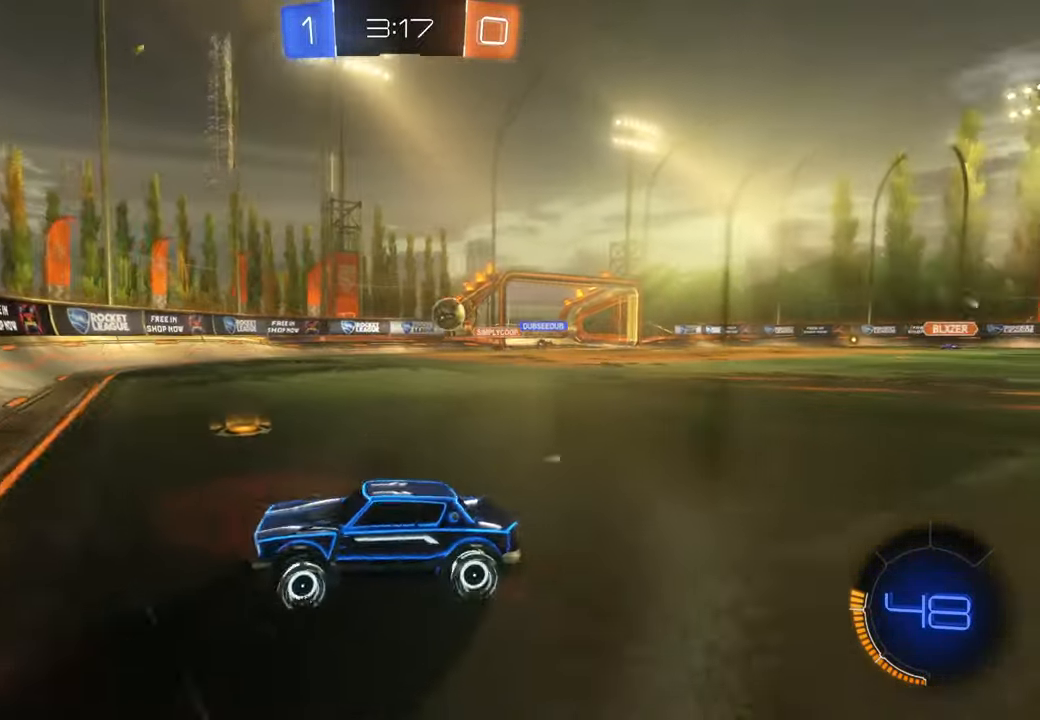
{"dt_ms": 500, "buttons": [], "left_stick": "left", "right_stick": "center"}
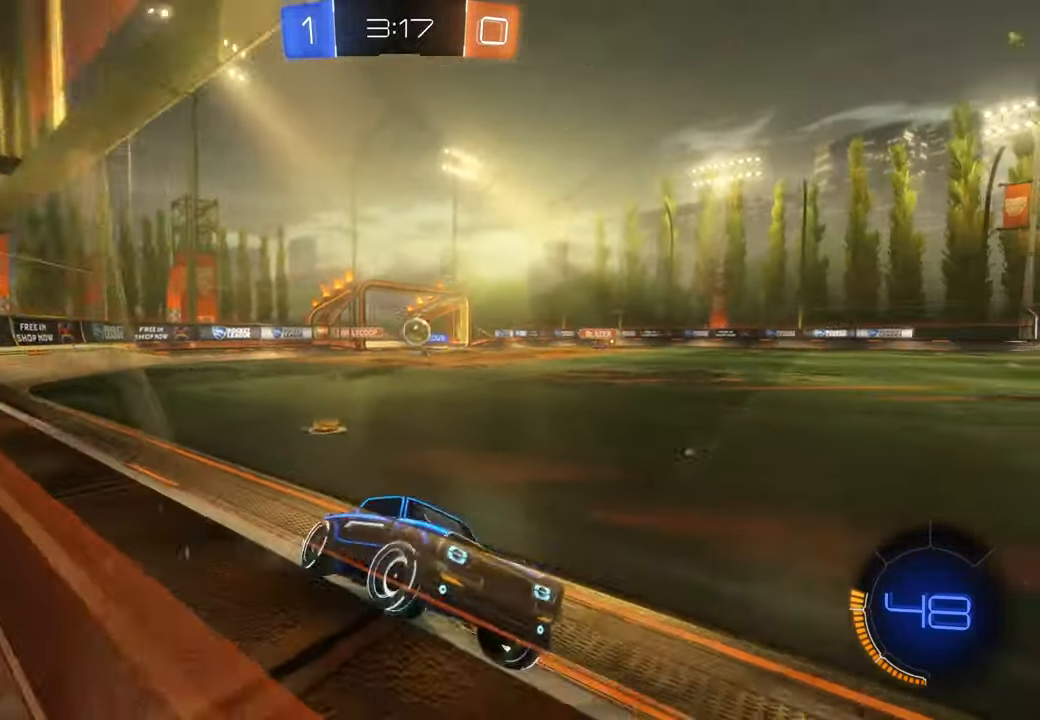
{"dt_ms": 500, "buttons": [], "left_stick": "center", "right_stick": "center", "events": [[83, "left_stick", "center"], [283, "left_stick", "left"], [483, "left_stick", "center"]]}
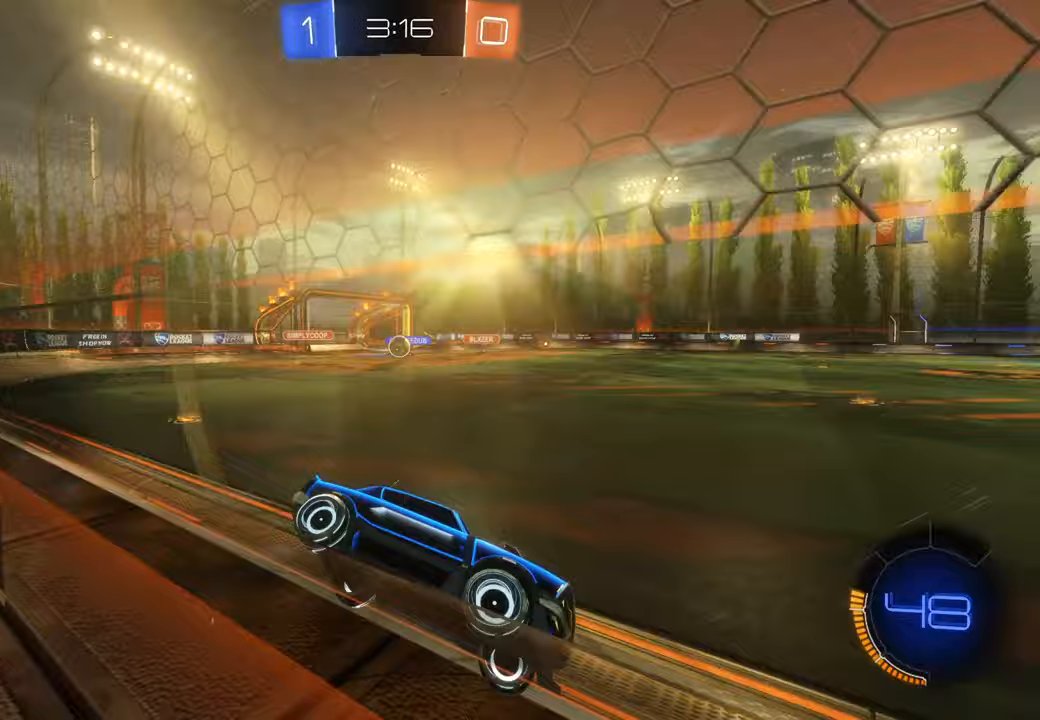
{"dt_ms": 500, "buttons": [], "left_stick": "center", "right_stick": "center", "events": [[150, "left_stick", "left"], [317, "left_stick", "center"]]}